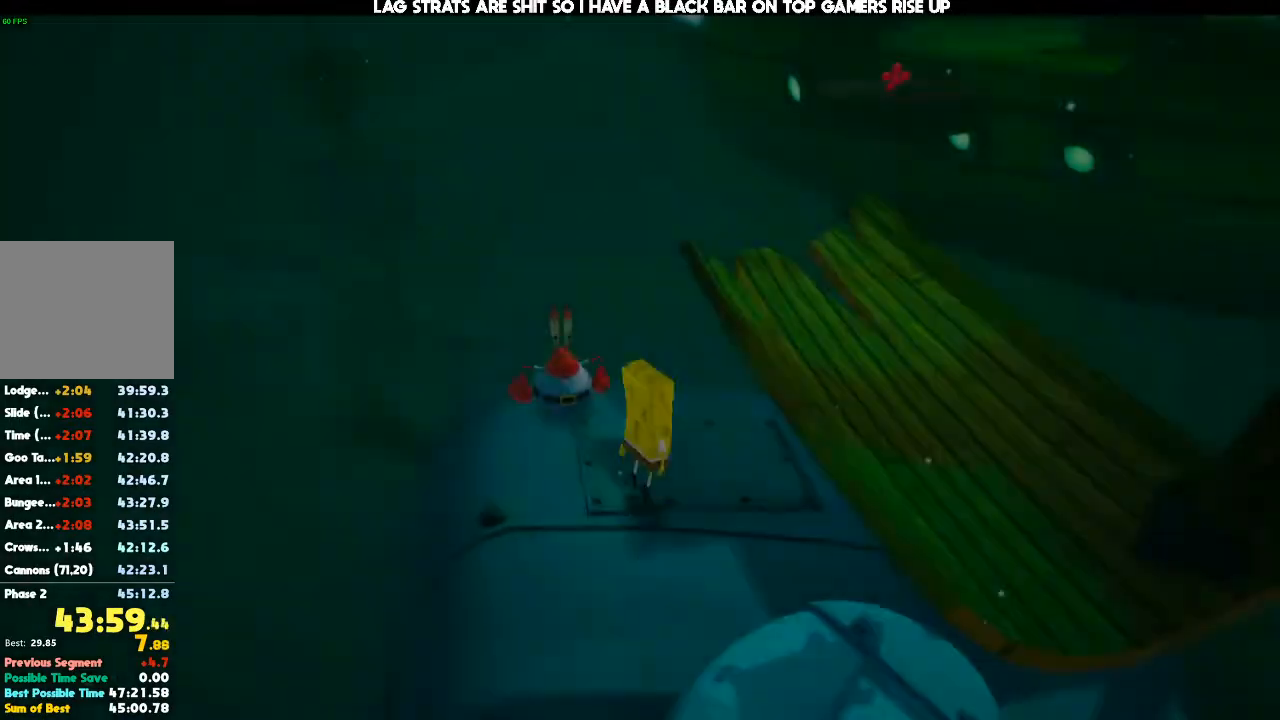
Gameplay with a controller (Xbox layout); each line is a JSON object with the inputs held at the frame after it (dt_ms = milliseconds from this image to that frame). "events" lists button and stick changes between this image and that frame as [ms after this image, input, new state], when the widget could be followed in between. Not read: DPAD_DOWN DPAD_LEFT DPAD_RIGHT DPAD_UP L3 R3.
{"dt_ms": 1000, "buttons": [], "left_stick": "up", "right_stick": "down-right", "events": [[33, "A", "up"], [133, "A", "down"], [267, "A", "up"], [500, "right_stick", "right"], [633, "left_stick", "up"], [667, "right_stick", "center"], [933, "right_stick", "down-right"]]}
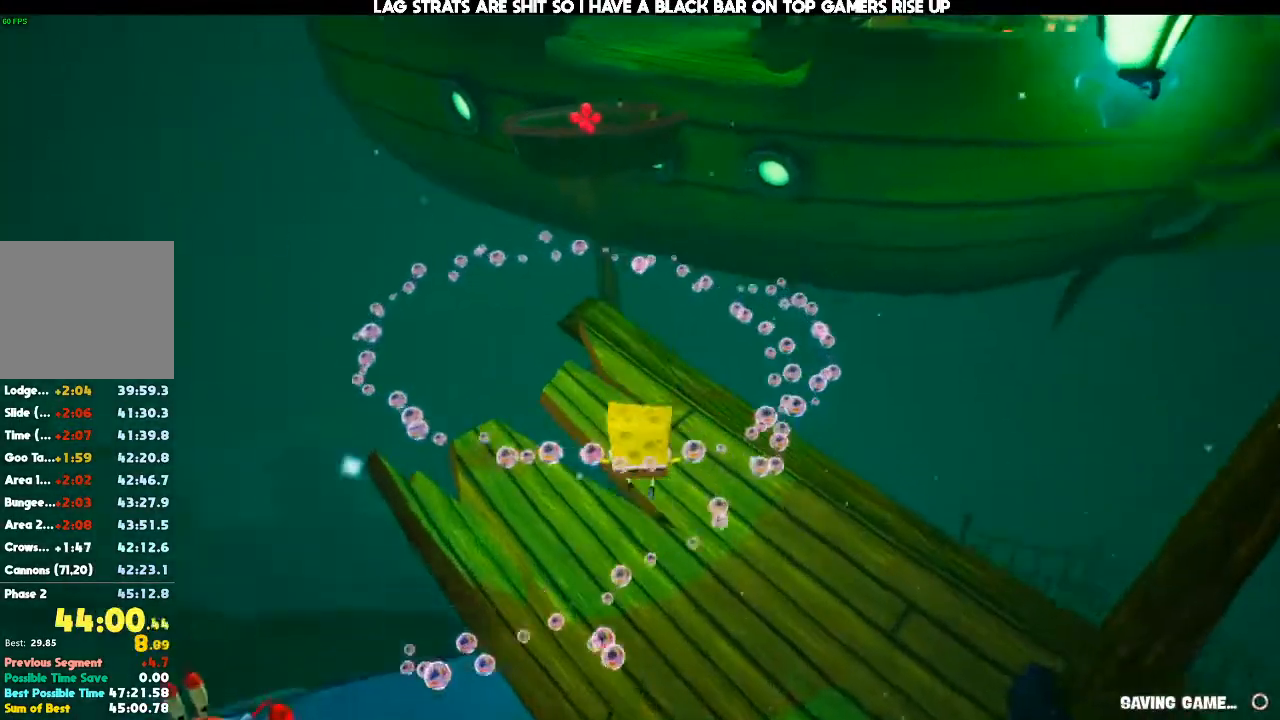
{"dt_ms": 500, "buttons": [], "left_stick": "up", "right_stick": "center", "events": [[67, "right_stick", "center"], [200, "right_stick", "right"], [333, "right_stick", "center"]]}
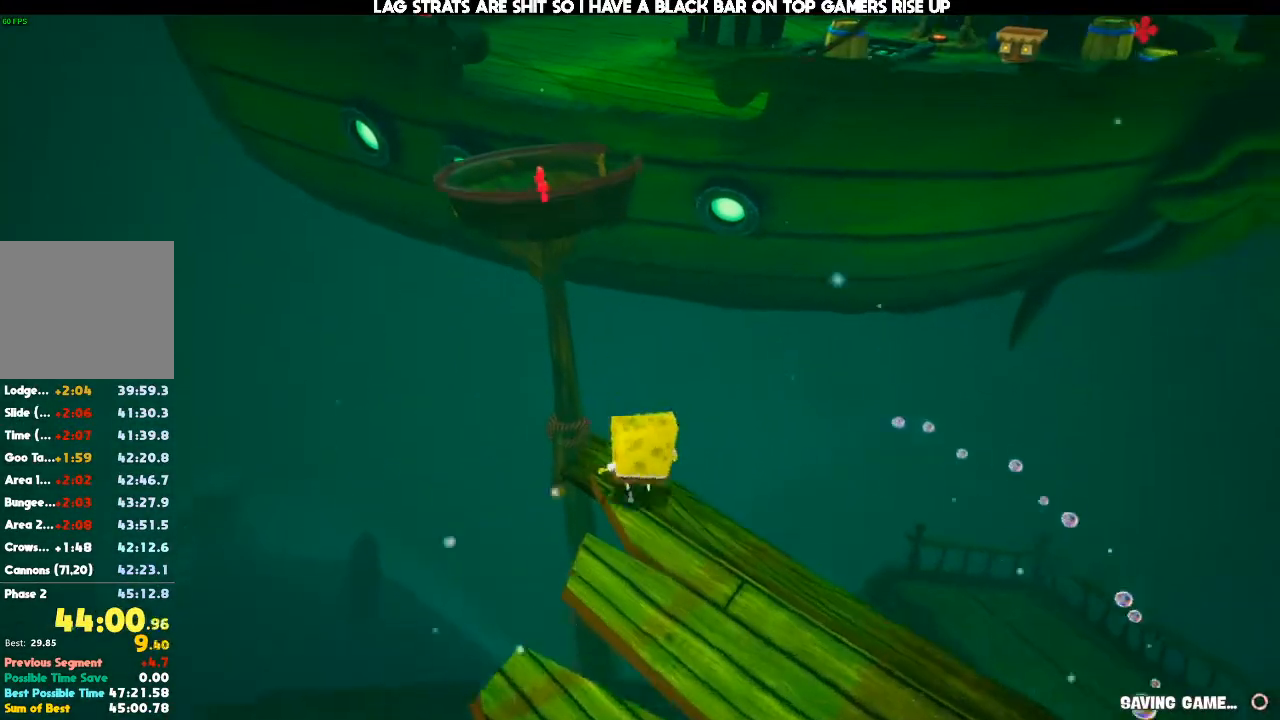
{"dt_ms": 500, "buttons": [], "left_stick": "up", "right_stick": "center", "events": [[67, "A", "down"], [167, "X", "down"], [200, "A", "up"], [300, "X", "up"]]}
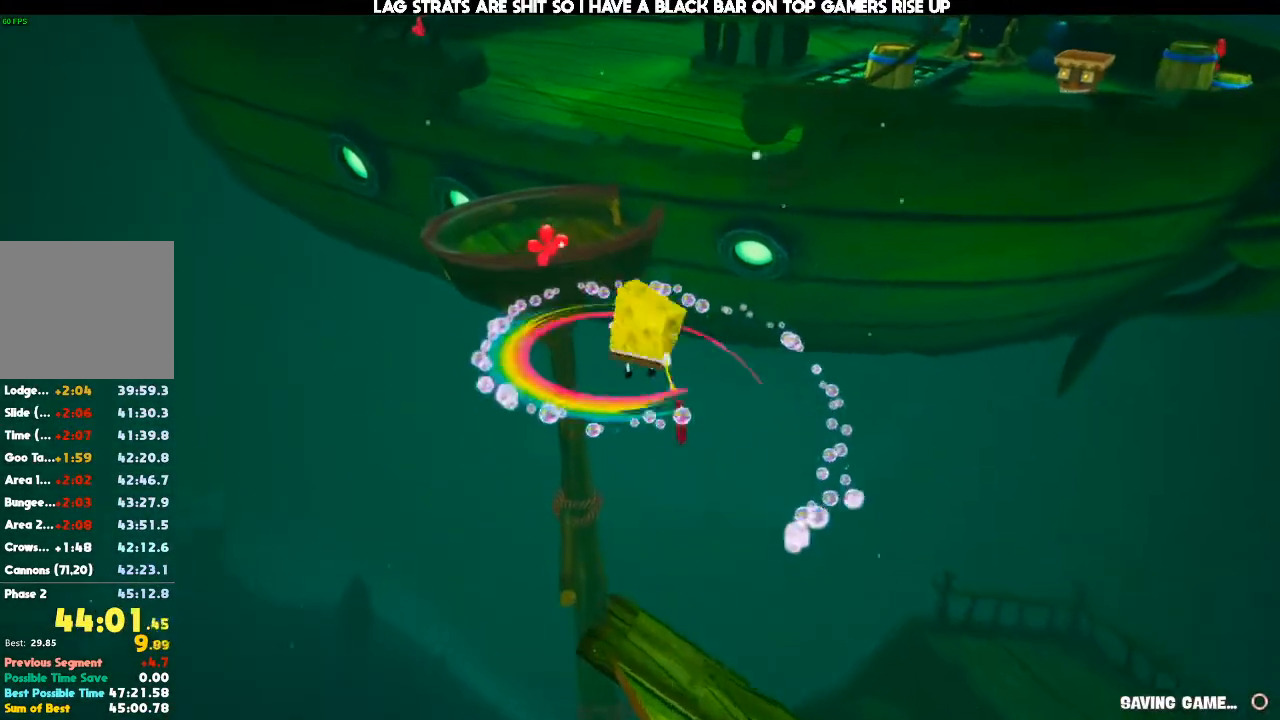
{"dt_ms": 500, "buttons": [], "left_stick": "up", "right_stick": "center", "events": [[267, "A", "down"], [367, "A", "up"]]}
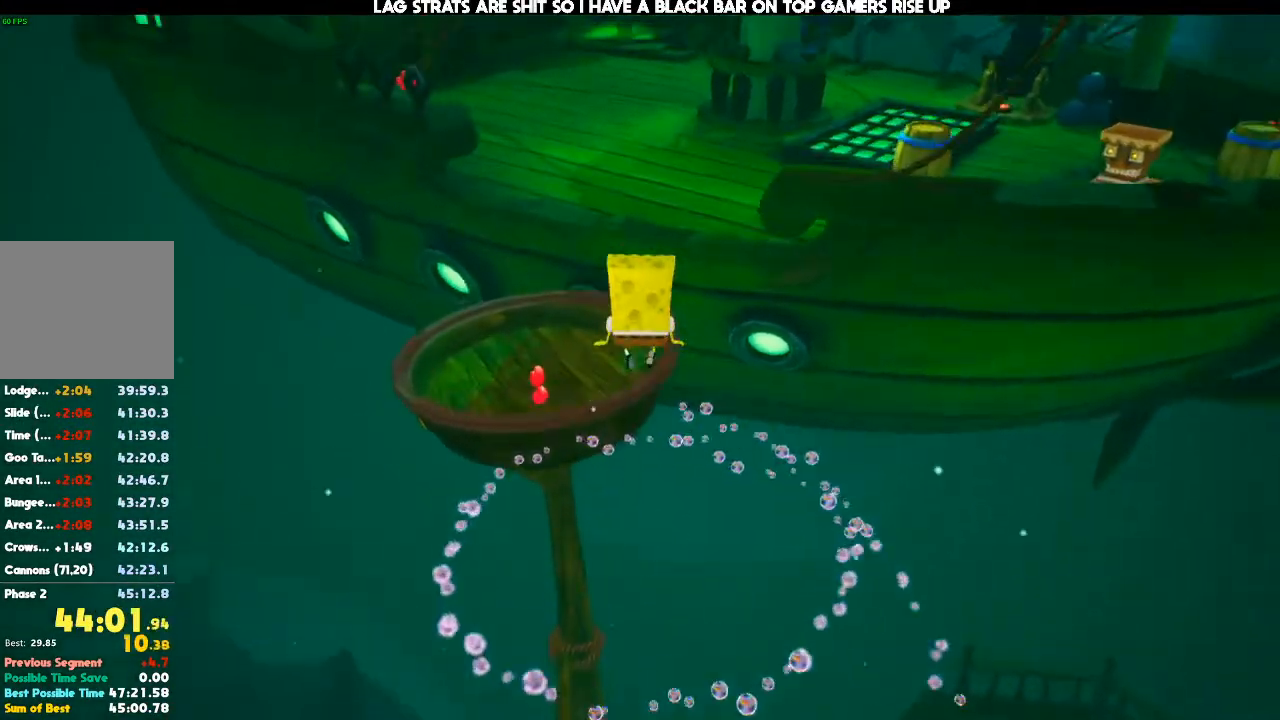
{"dt_ms": 500, "buttons": [], "left_stick": "up-right", "right_stick": "center", "events": [[67, "right_stick", "right"], [233, "right_stick", "center"], [267, "left_stick", "up-right"]]}
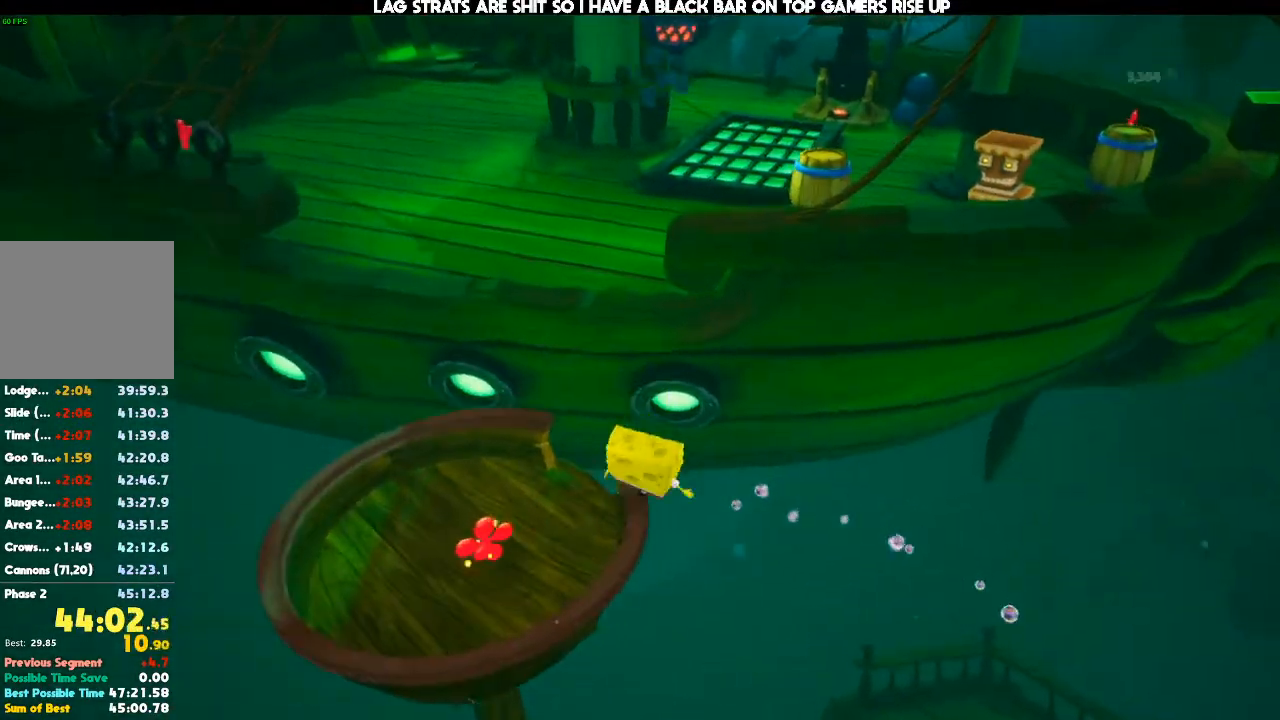
{"dt_ms": 500, "buttons": [], "left_stick": "up", "right_stick": "center", "events": [[33, "A", "down"], [167, "A", "up"], [300, "left_stick", "up"], [400, "A", "down"], [467, "A", "up"]]}
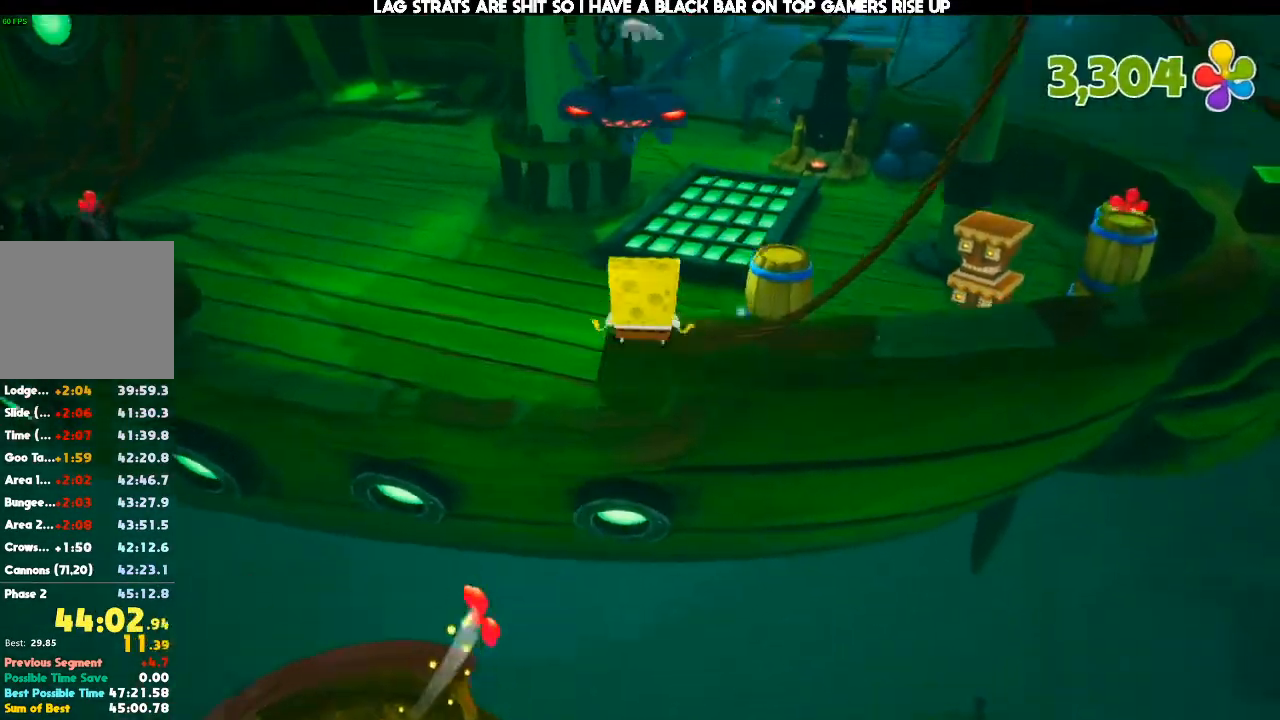
{"dt_ms": 500, "buttons": [], "left_stick": "up", "right_stick": "center", "events": [[167, "right_stick", "right"], [267, "right_stick", "center"]]}
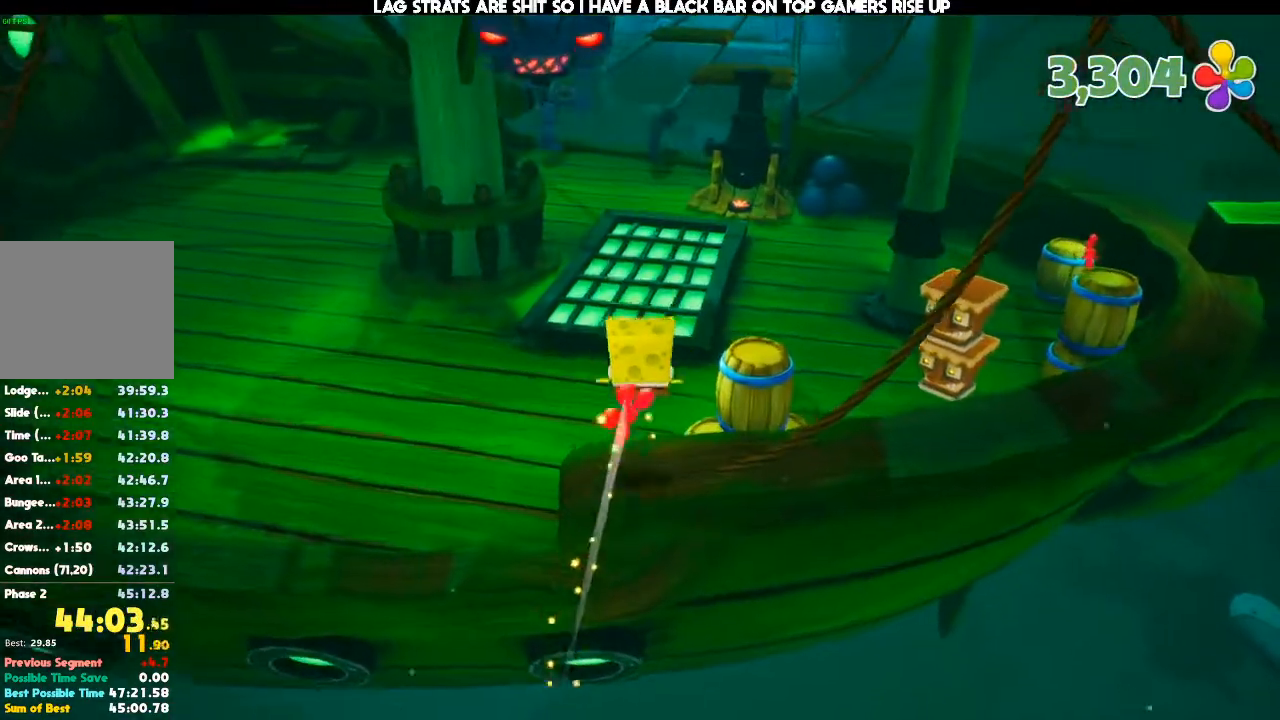
{"dt_ms": 500, "buttons": [], "left_stick": "up", "right_stick": "right", "events": [[467, "right_stick", "right"]]}
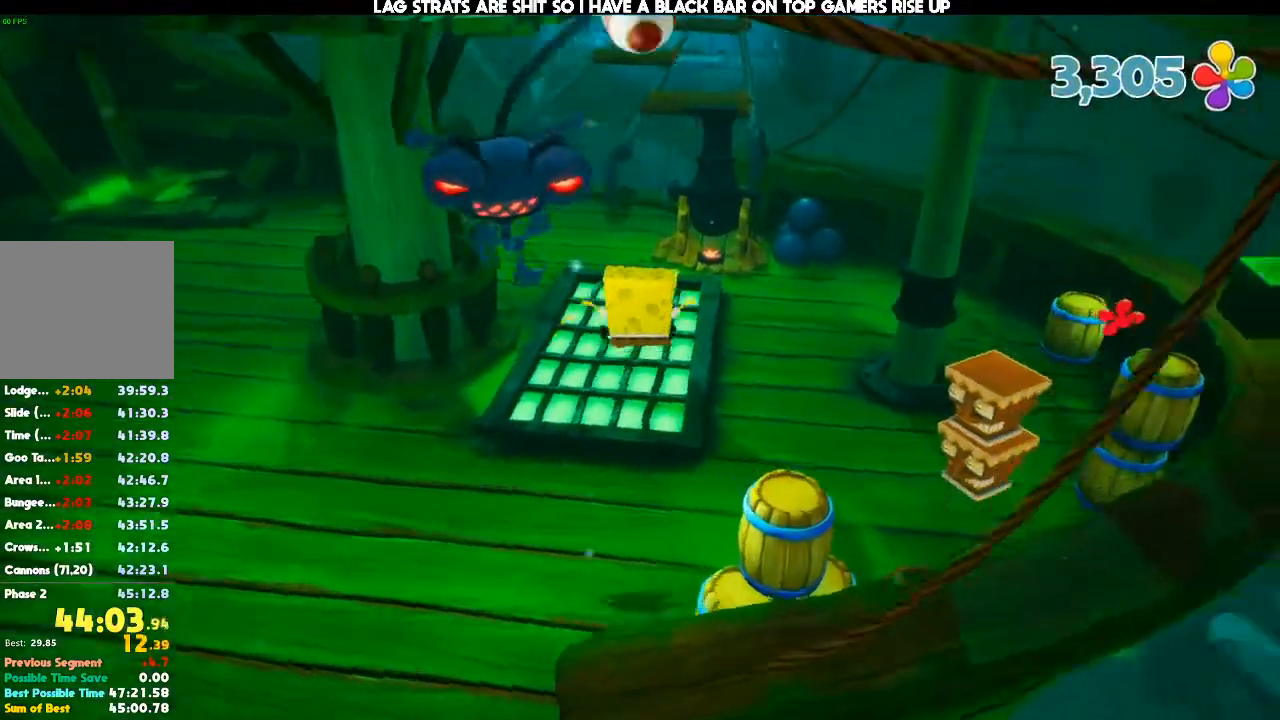
{"dt_ms": 500, "buttons": [], "left_stick": "up", "right_stick": "center", "events": [[33, "right_stick", "center"], [267, "A", "down"], [367, "A", "up"]]}
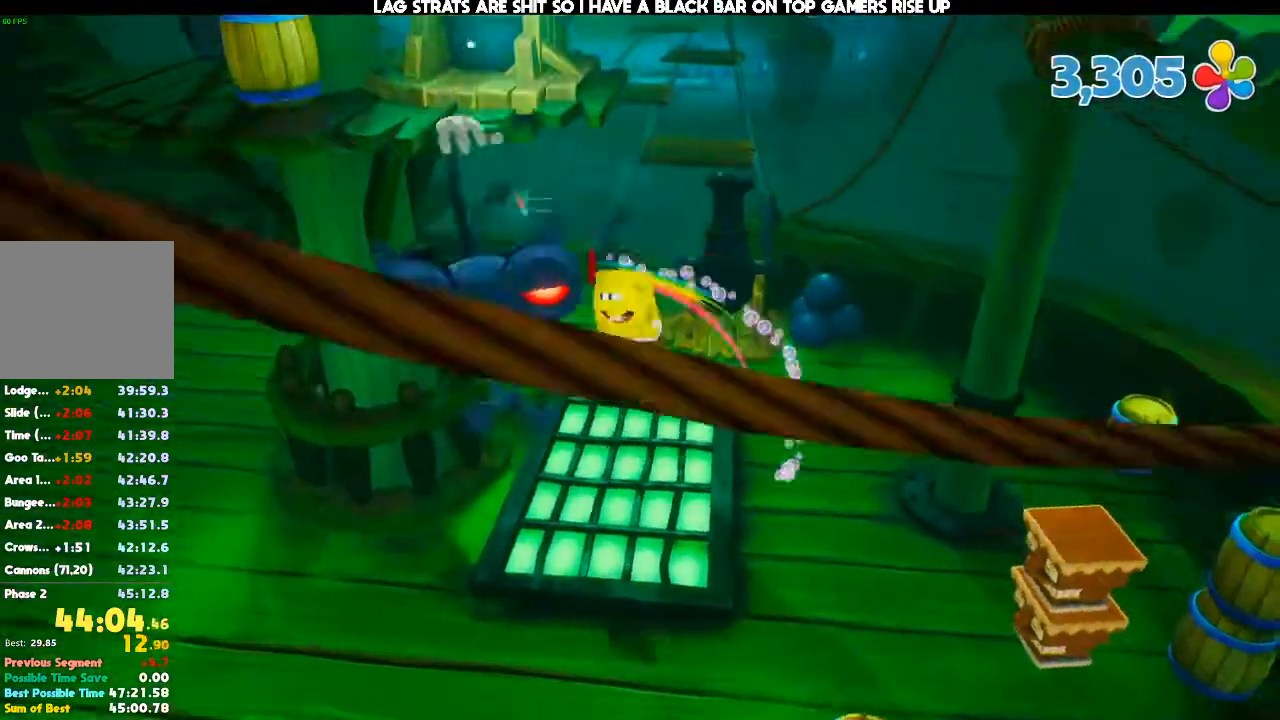
{"dt_ms": 500, "buttons": [], "left_stick": "up-right", "right_stick": "center", "events": [[33, "left_stick", "up-right"], [300, "right_stick", "down-right"], [400, "right_stick", "center"]]}
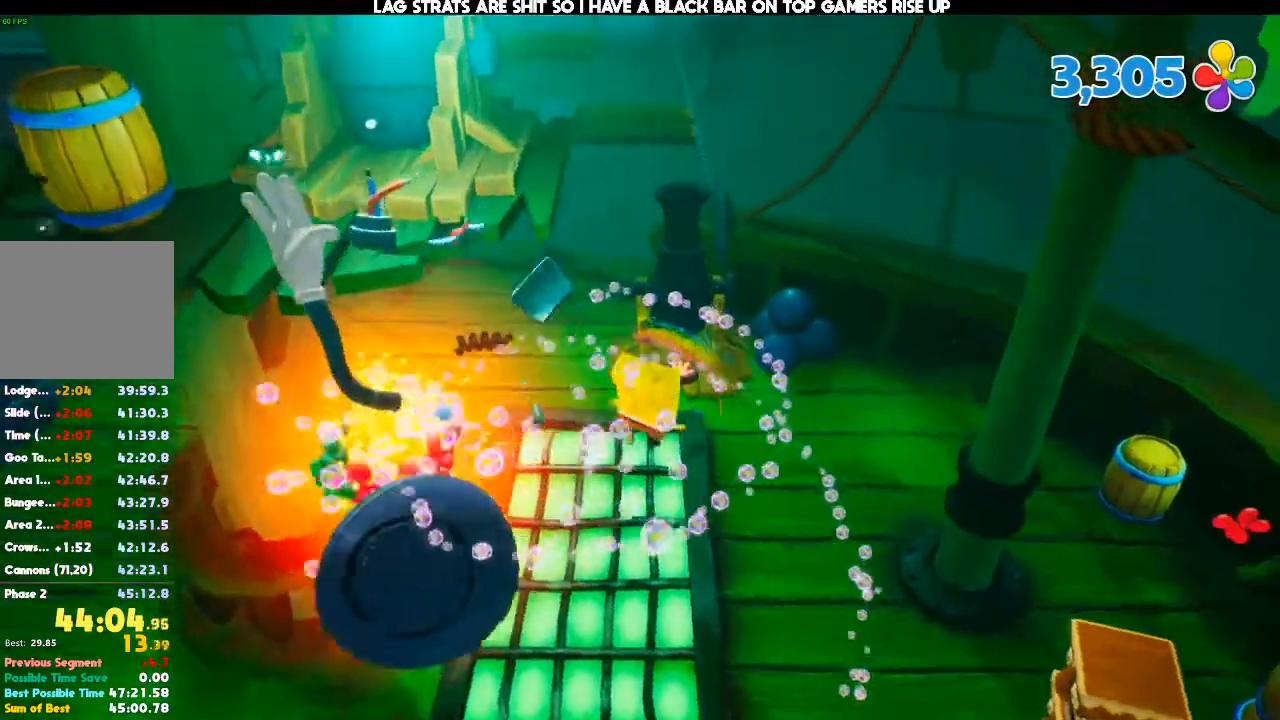
{"dt_ms": 500, "buttons": [], "left_stick": "up", "right_stick": "left", "events": [[100, "left_stick", "up"], [433, "right_stick", "left"]]}
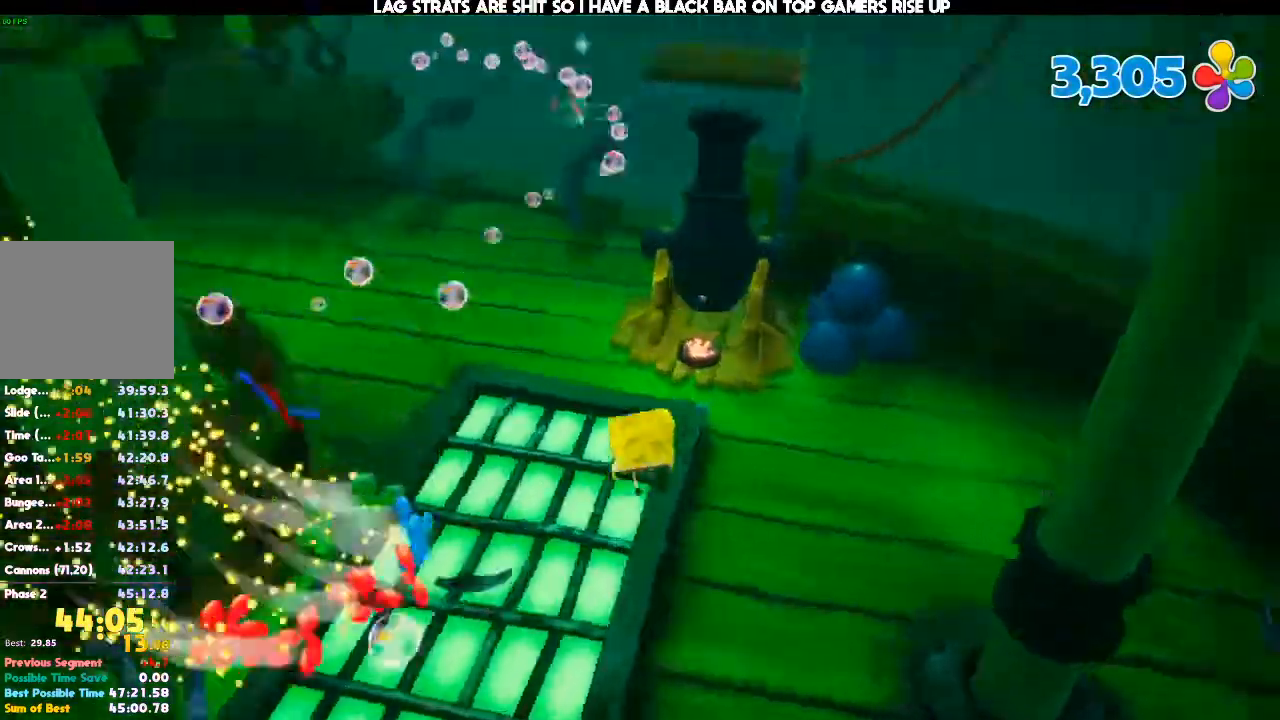
{"dt_ms": 1000, "buttons": [], "left_stick": "center", "right_stick": "left", "events": [[67, "left_stick", "up-right"], [233, "right_stick", "center"], [700, "right_stick", "left"], [767, "left_stick", "center"]]}
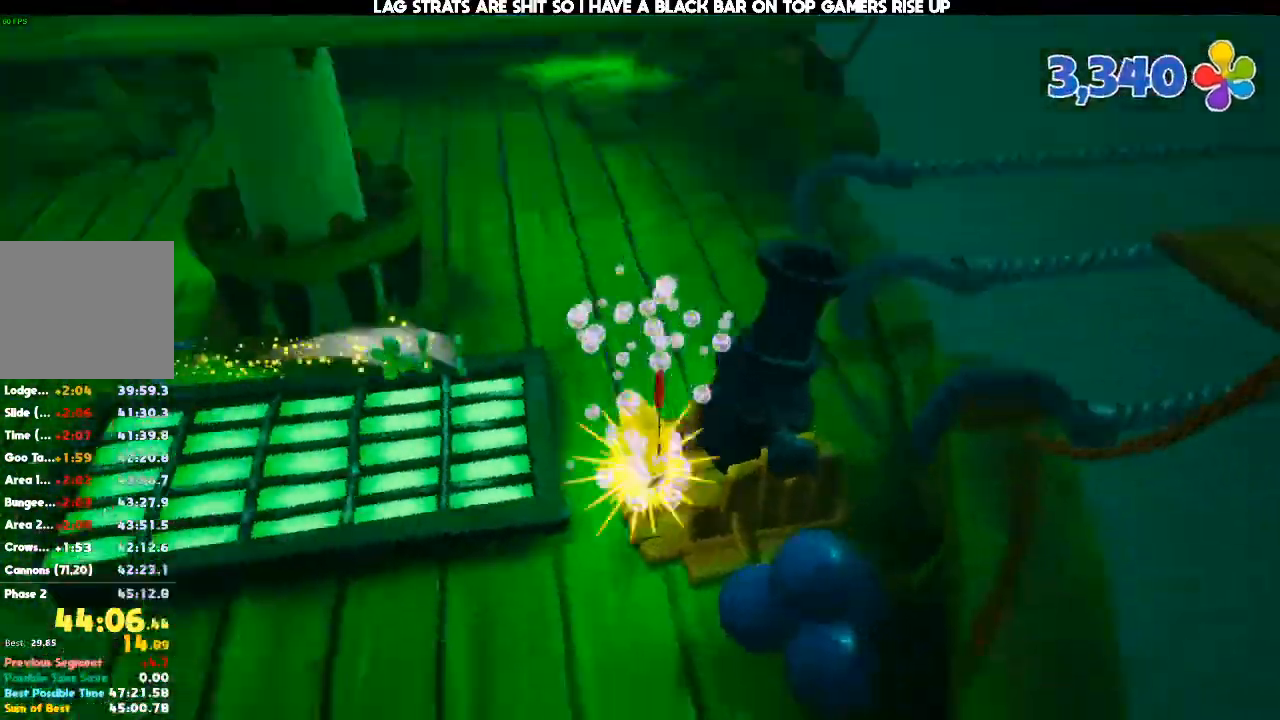
{"dt_ms": 500, "buttons": ["A"], "left_stick": "down-right", "right_stick": "left", "events": [[100, "left_stick", "right"], [367, "left_stick", "down-right"], [467, "A", "down"]]}
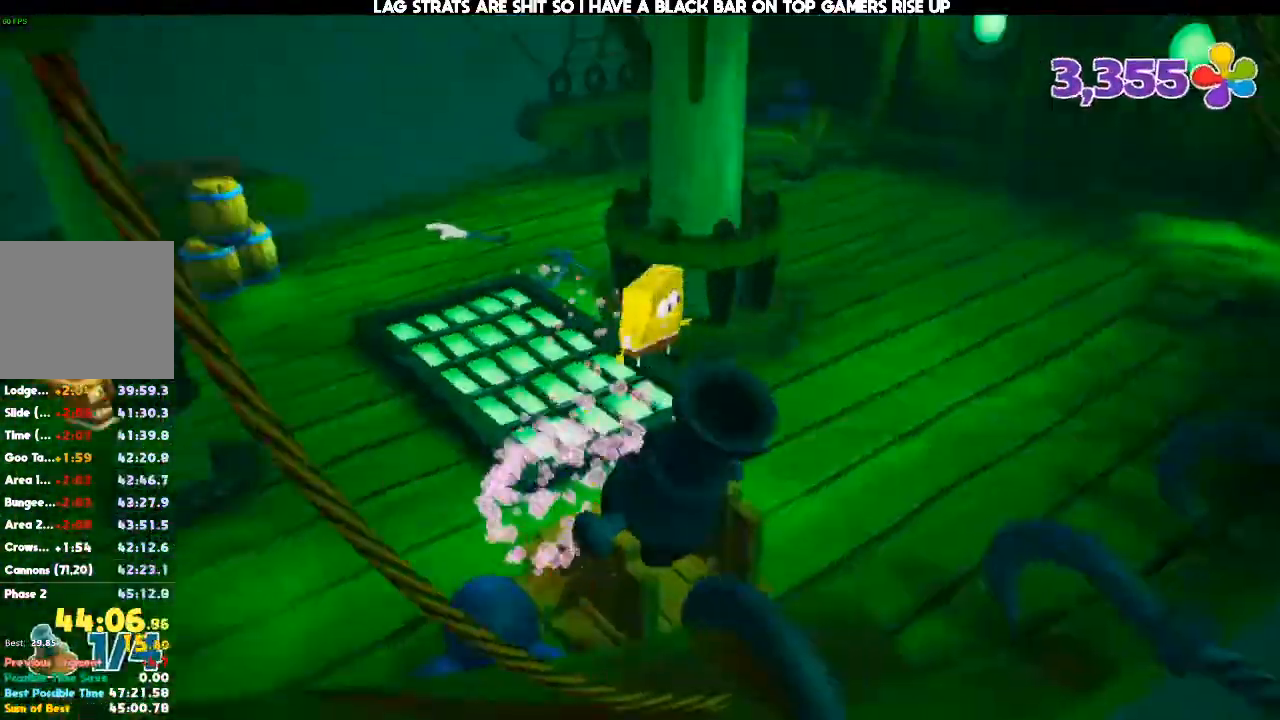
{"dt_ms": 500, "buttons": [], "left_stick": "up", "right_stick": "center", "events": [[33, "A", "up"], [33, "left_stick", "down"], [67, "right_stick", "center"], [200, "left_stick", "center"], [367, "left_stick", "up"]]}
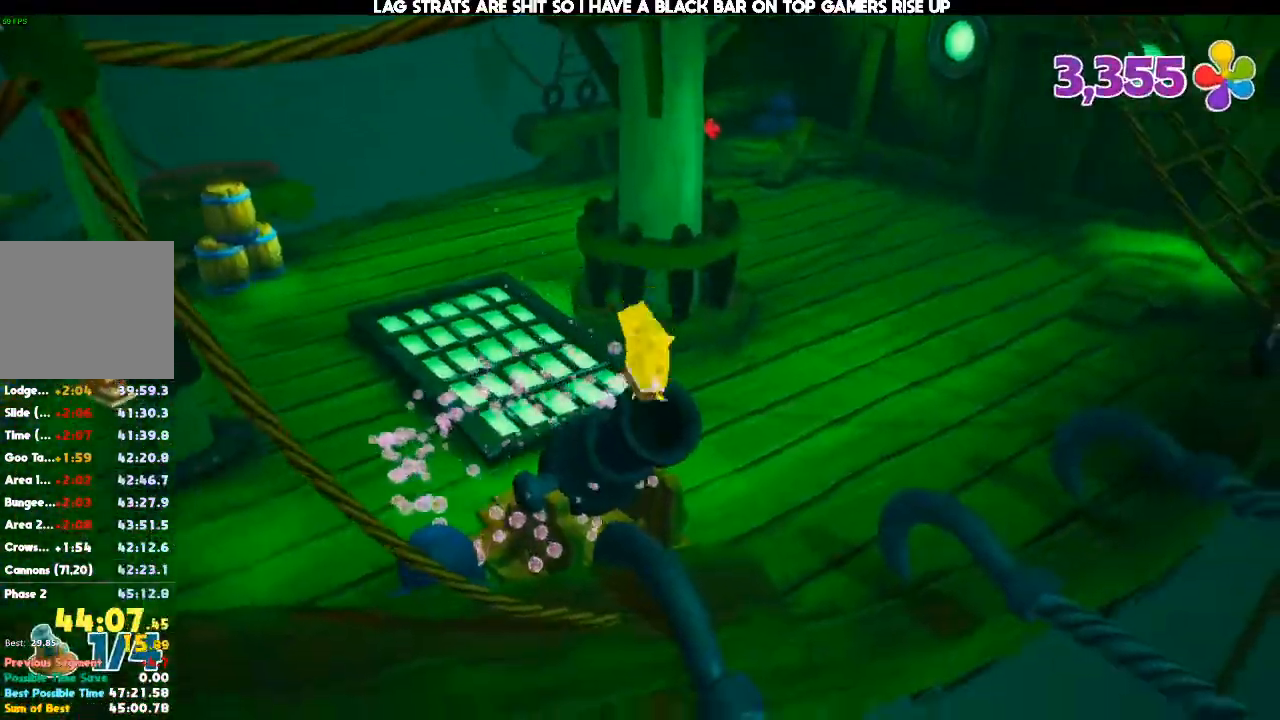
{"dt_ms": 500, "buttons": [], "left_stick": "up", "right_stick": "center", "events": [[100, "right_stick", "up"], [167, "right_stick", "center"], [267, "A", "down"], [467, "A", "up"]]}
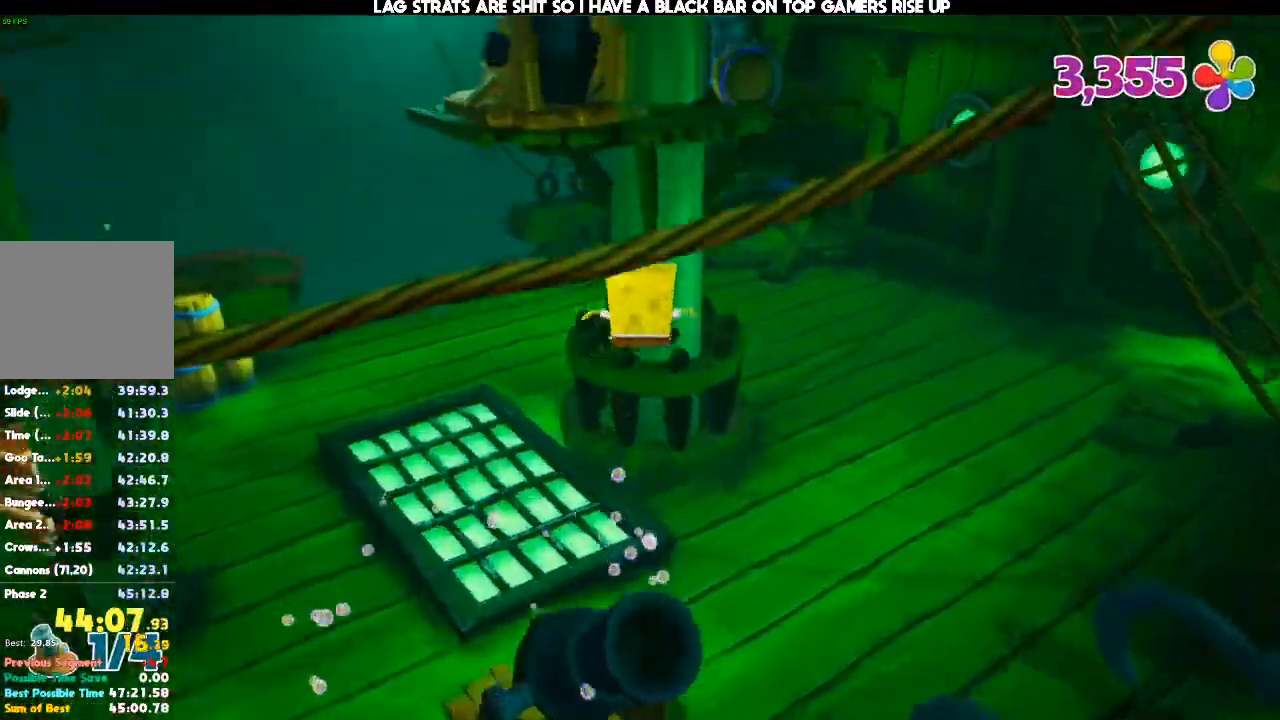
{"dt_ms": 500, "buttons": [], "left_stick": "up", "right_stick": "center", "events": [[133, "A", "down"], [367, "X", "down"], [400, "A", "up"], [467, "X", "up"]]}
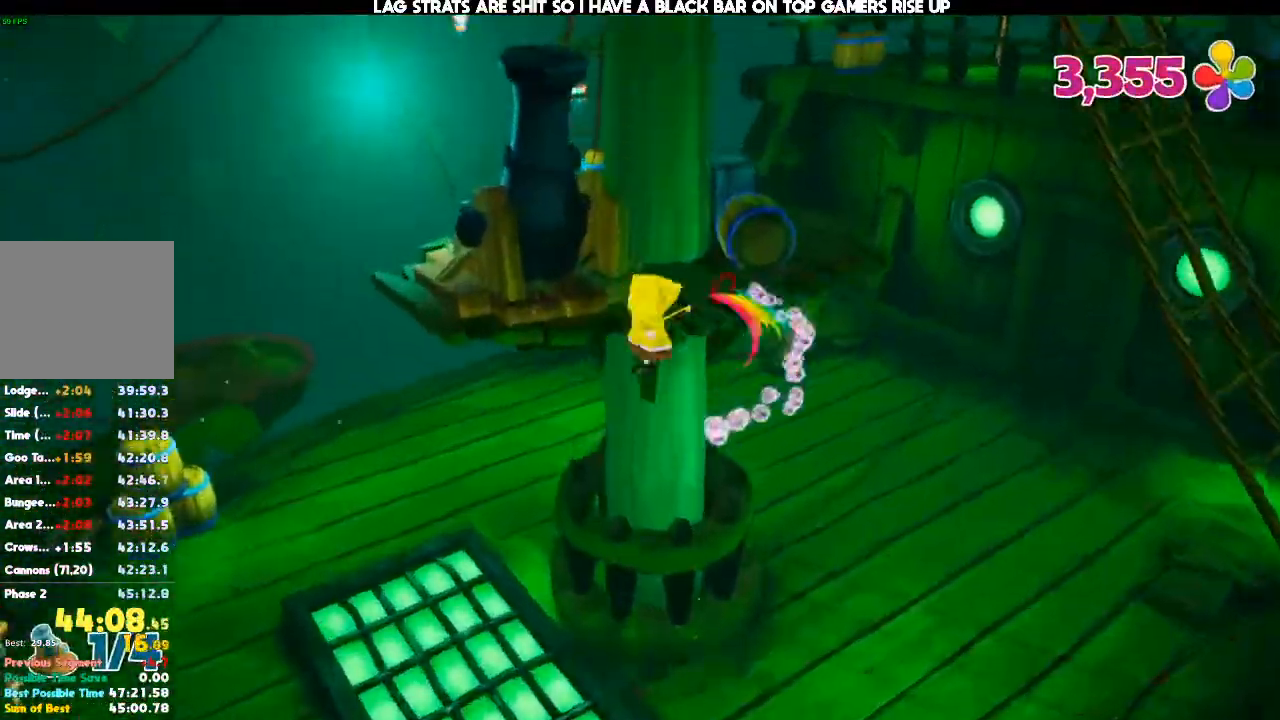
{"dt_ms": 500, "buttons": [], "left_stick": "up-right", "right_stick": "left", "events": [[33, "left_stick", "up-right"], [333, "right_stick", "left"], [367, "A", "down"], [467, "A", "up"]]}
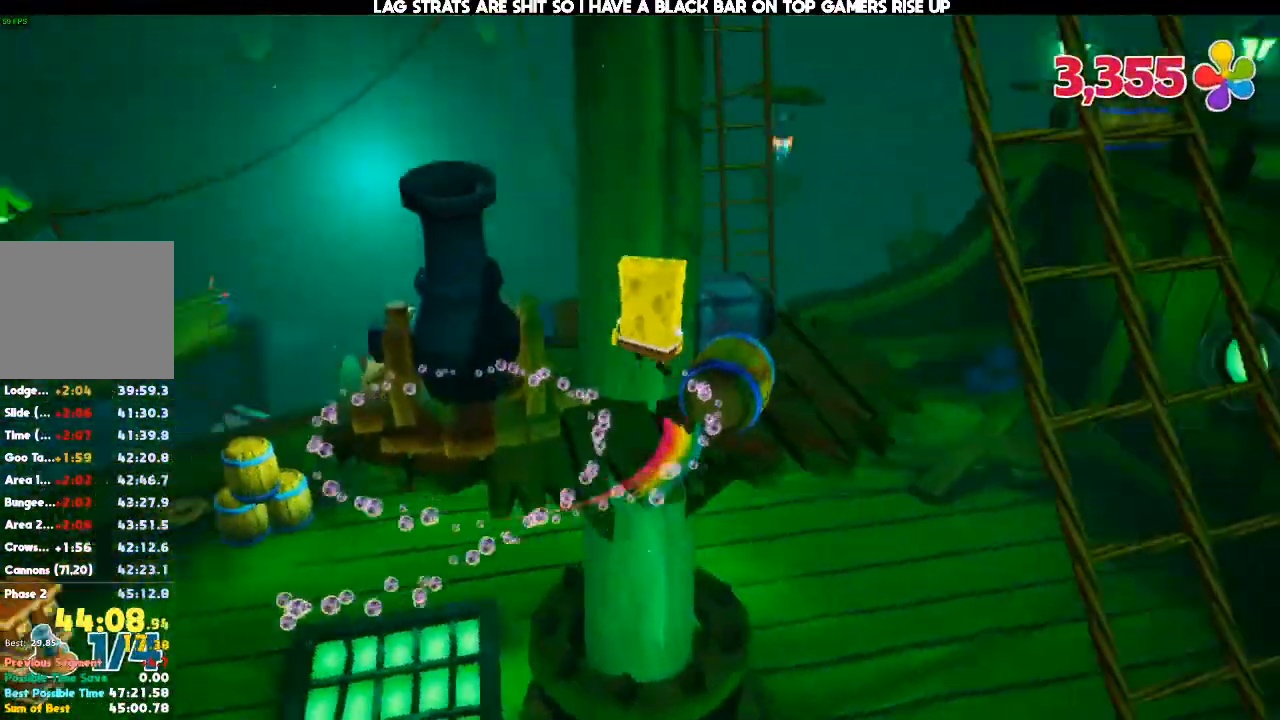
{"dt_ms": 1000, "buttons": [], "left_stick": "up-right", "right_stick": "left", "events": []}
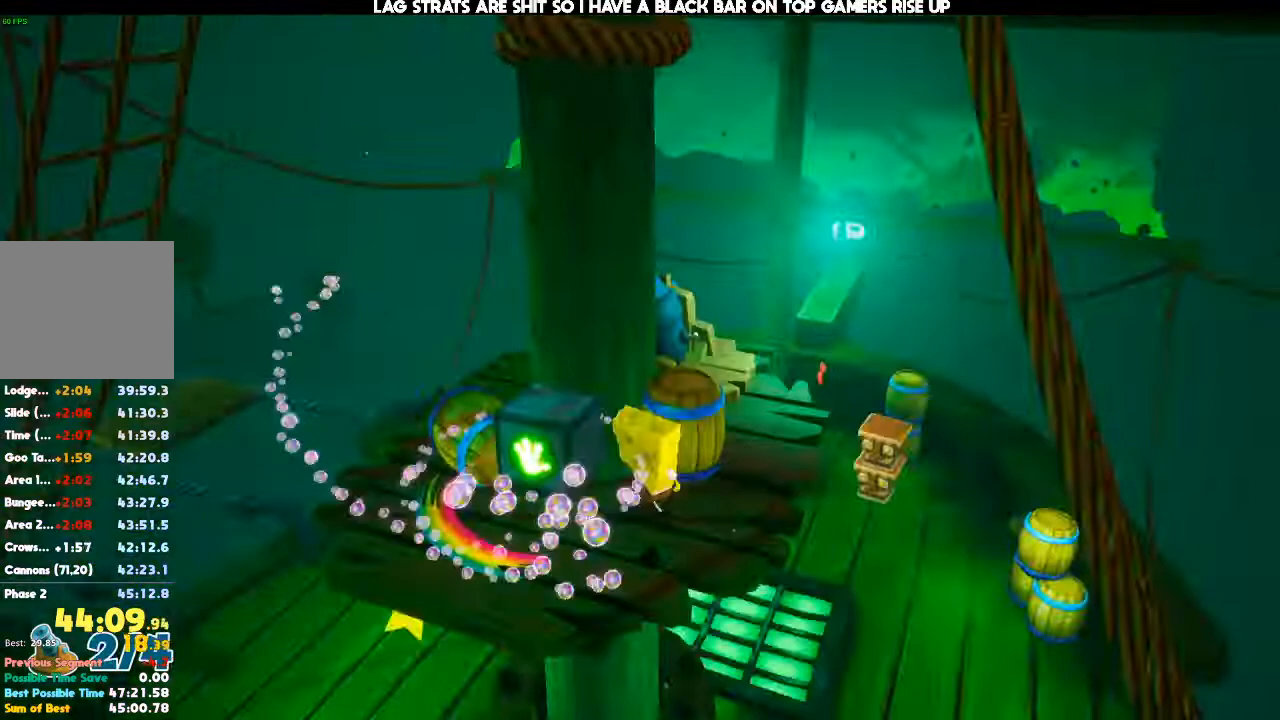
{"dt_ms": 500, "buttons": [], "left_stick": "up", "right_stick": "center", "events": [[367, "left_stick", "up"], [467, "right_stick", "center"]]}